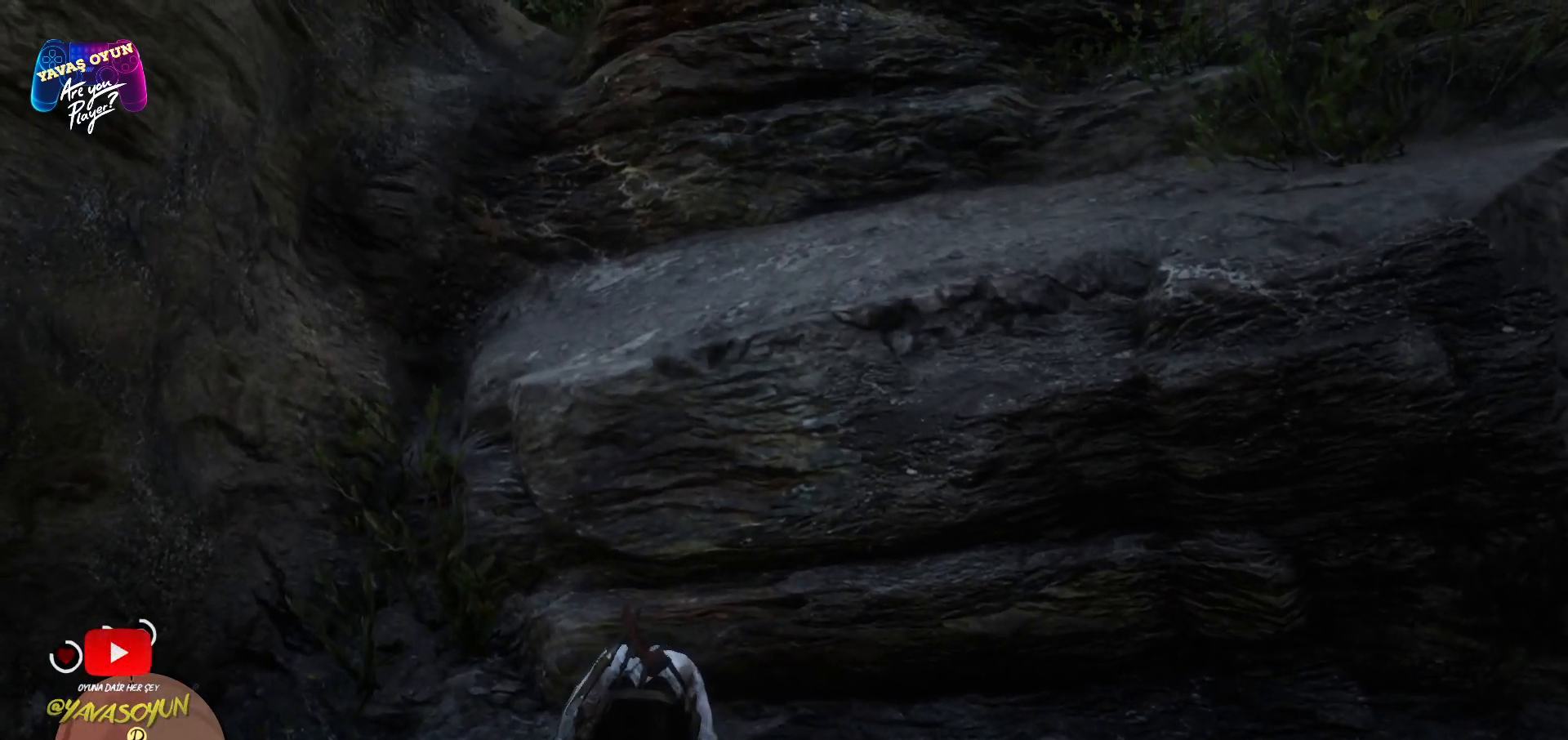
Gameplay with a controller (Xbox layout); each line is a JSON object with the inputs held at the frame after it. "events" lists button and stick changes between this image and that frame as [ms after this image, input, new state], when the widget could be followed in between.
{"buttons": ["X"], "left_stick": "up", "right_stick": "center", "events": [[33, "X", "up"], [100, "X", "down"], [183, "X", "up"], [300, "X", "down"], [367, "X", "up"], [433, "X", "down"]]}
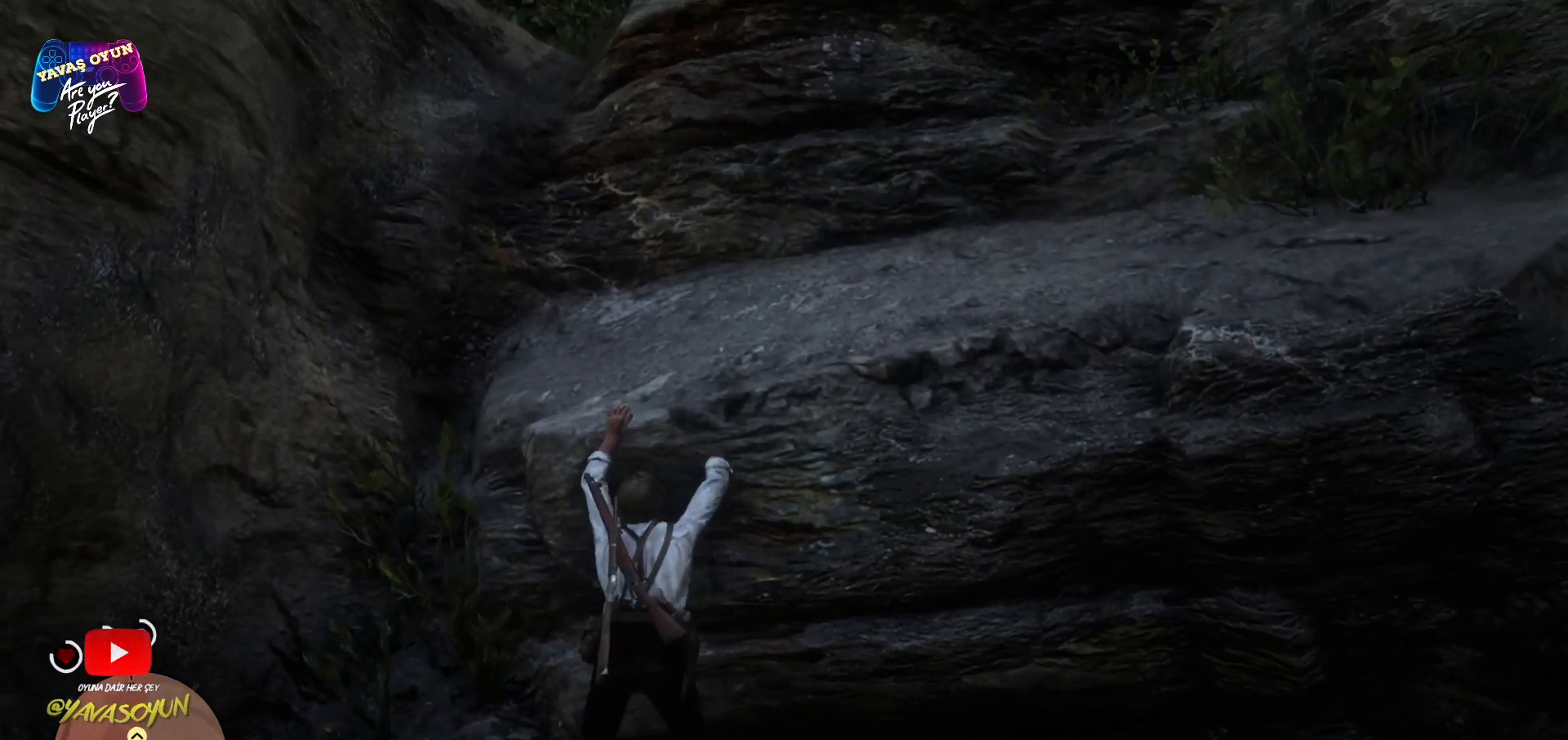
{"buttons": [], "left_stick": "up", "right_stick": "center", "events": [[67, "X", "up"], [217, "X", "down"], [283, "X", "up"]]}
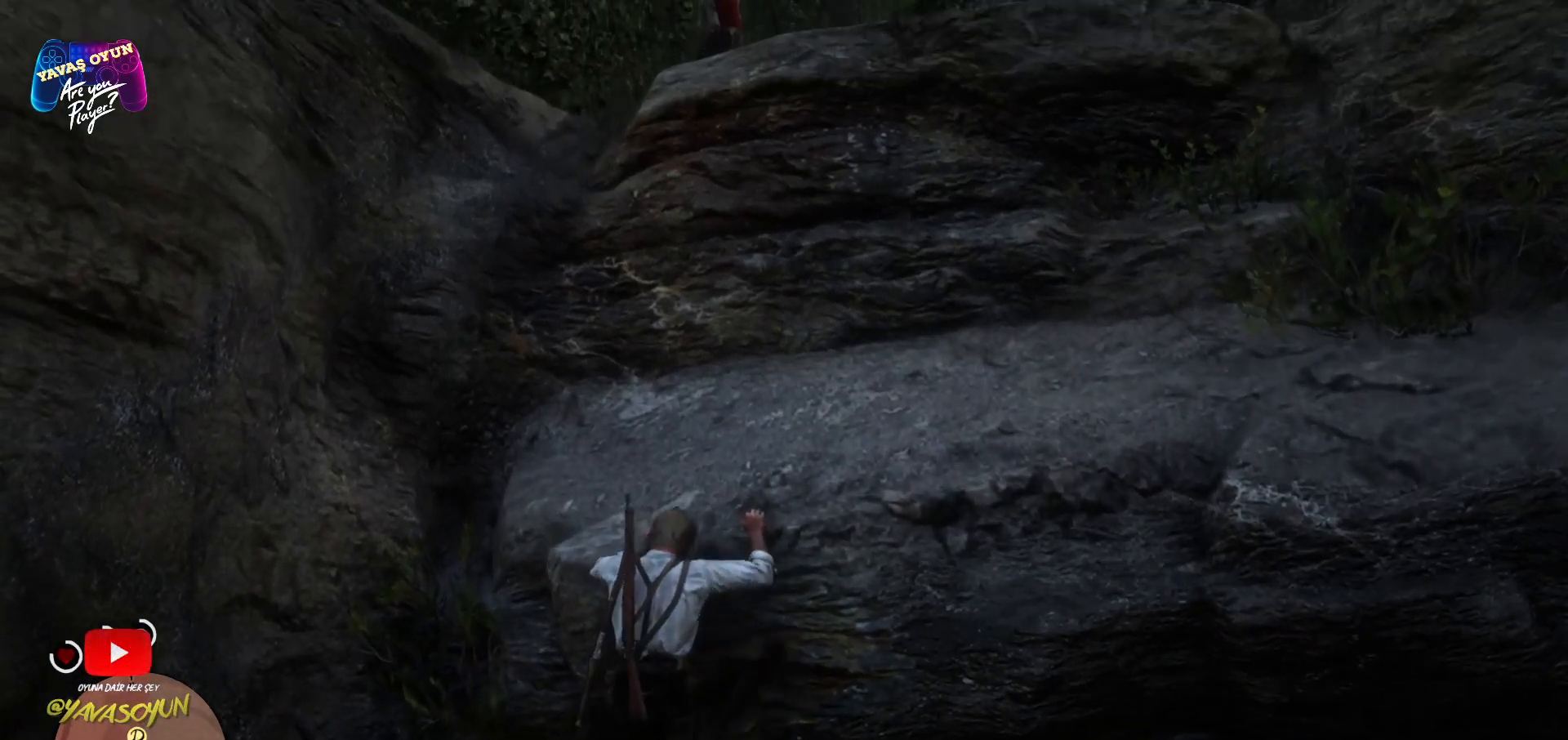
{"buttons": [], "left_stick": "up", "right_stick": "up-right", "events": [[33, "right_stick", "right"], [417, "right_stick", "up-right"]]}
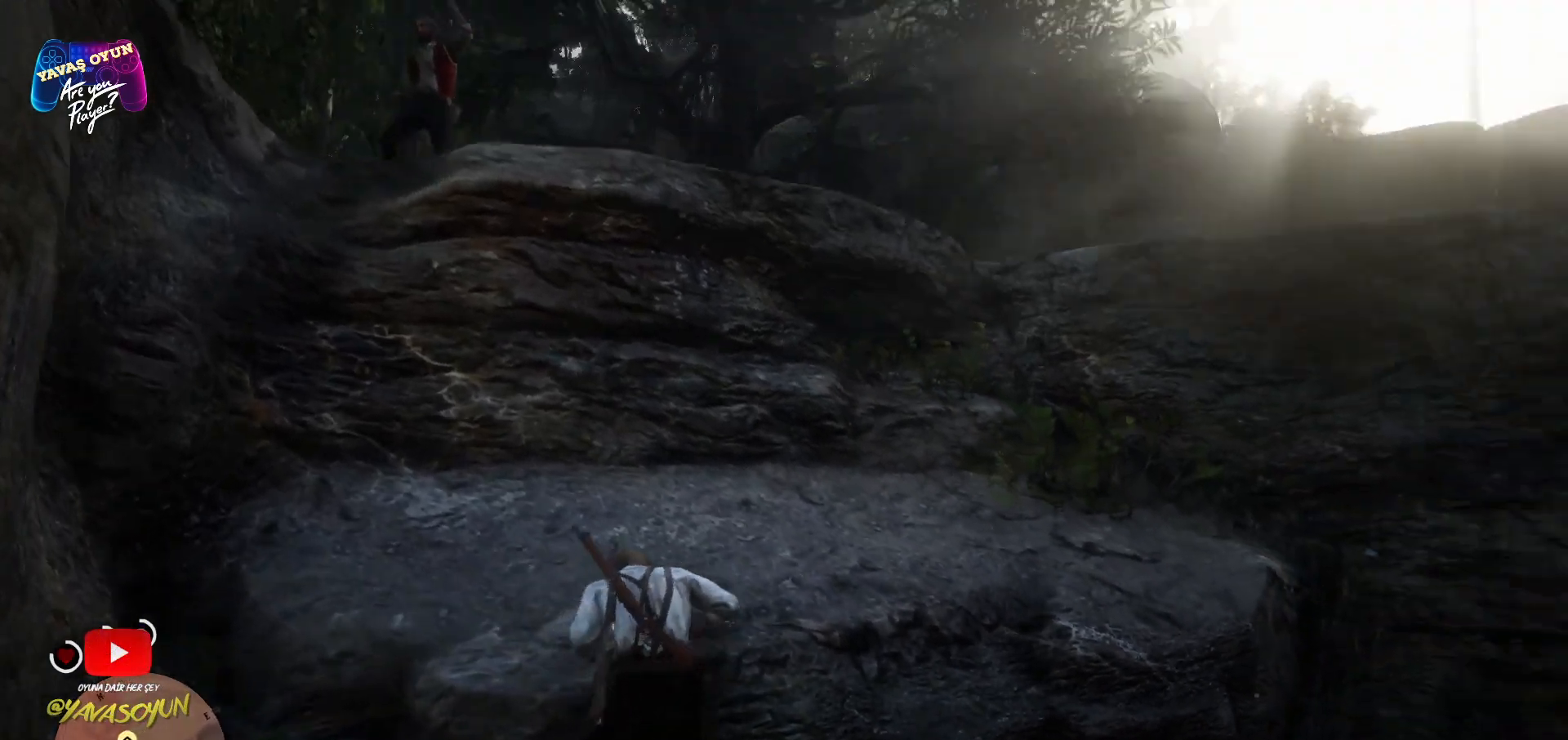
{"buttons": [], "left_stick": "up", "right_stick": "center", "events": [[117, "right_stick", "center"]]}
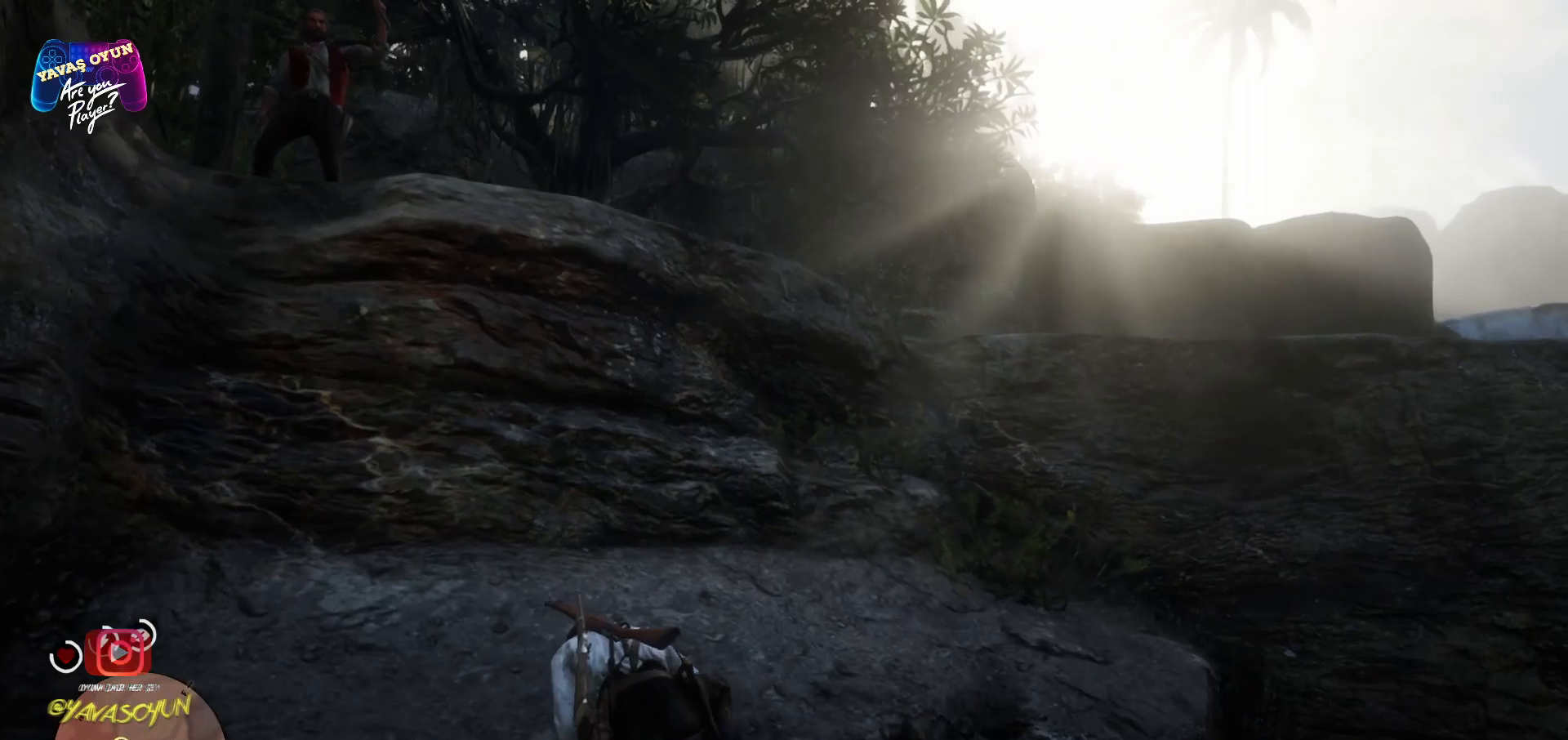
{"buttons": [], "left_stick": "up", "right_stick": "center", "events": [[267, "left_stick", "center"], [450, "left_stick", "up"]]}
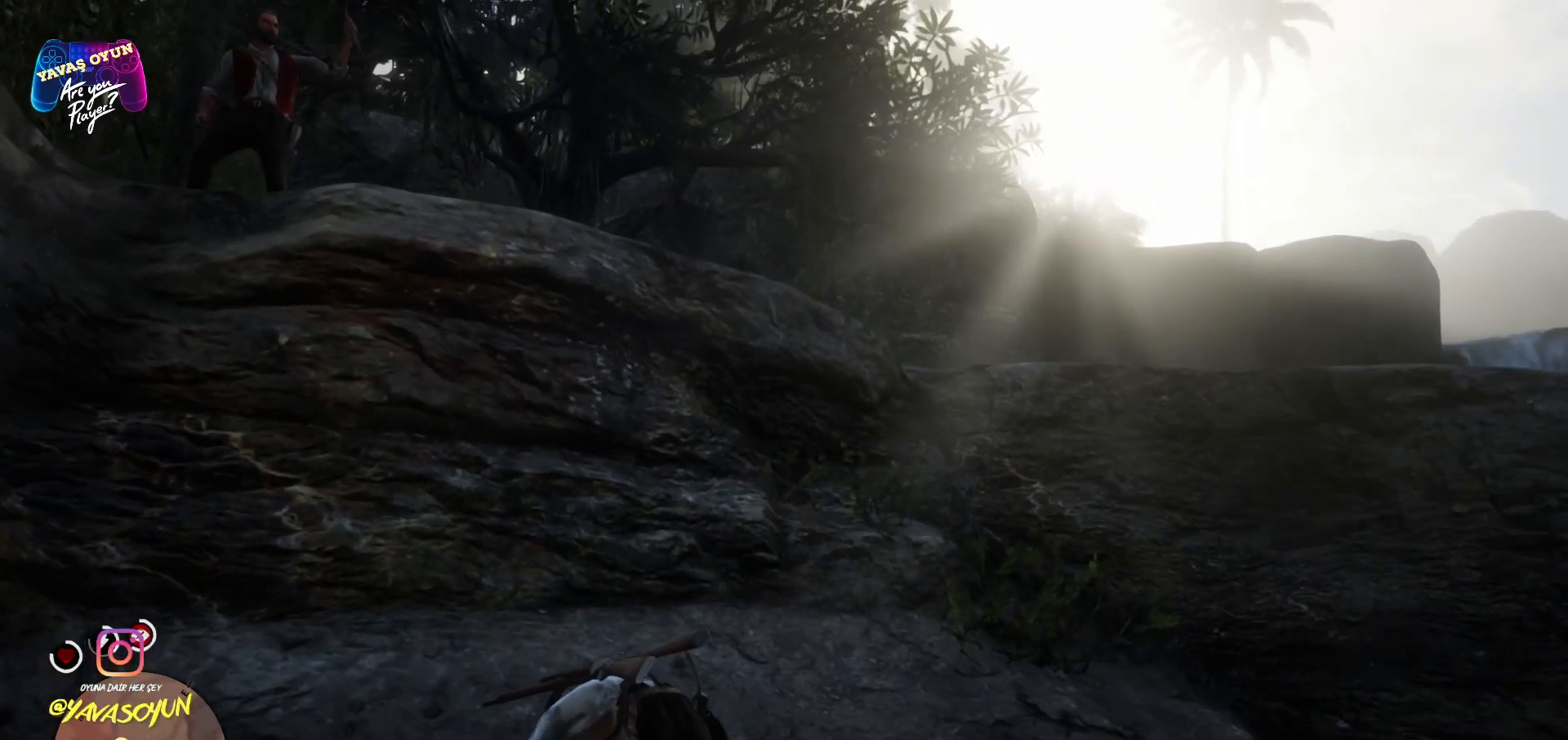
{"buttons": [], "left_stick": "up", "right_stick": "center", "events": []}
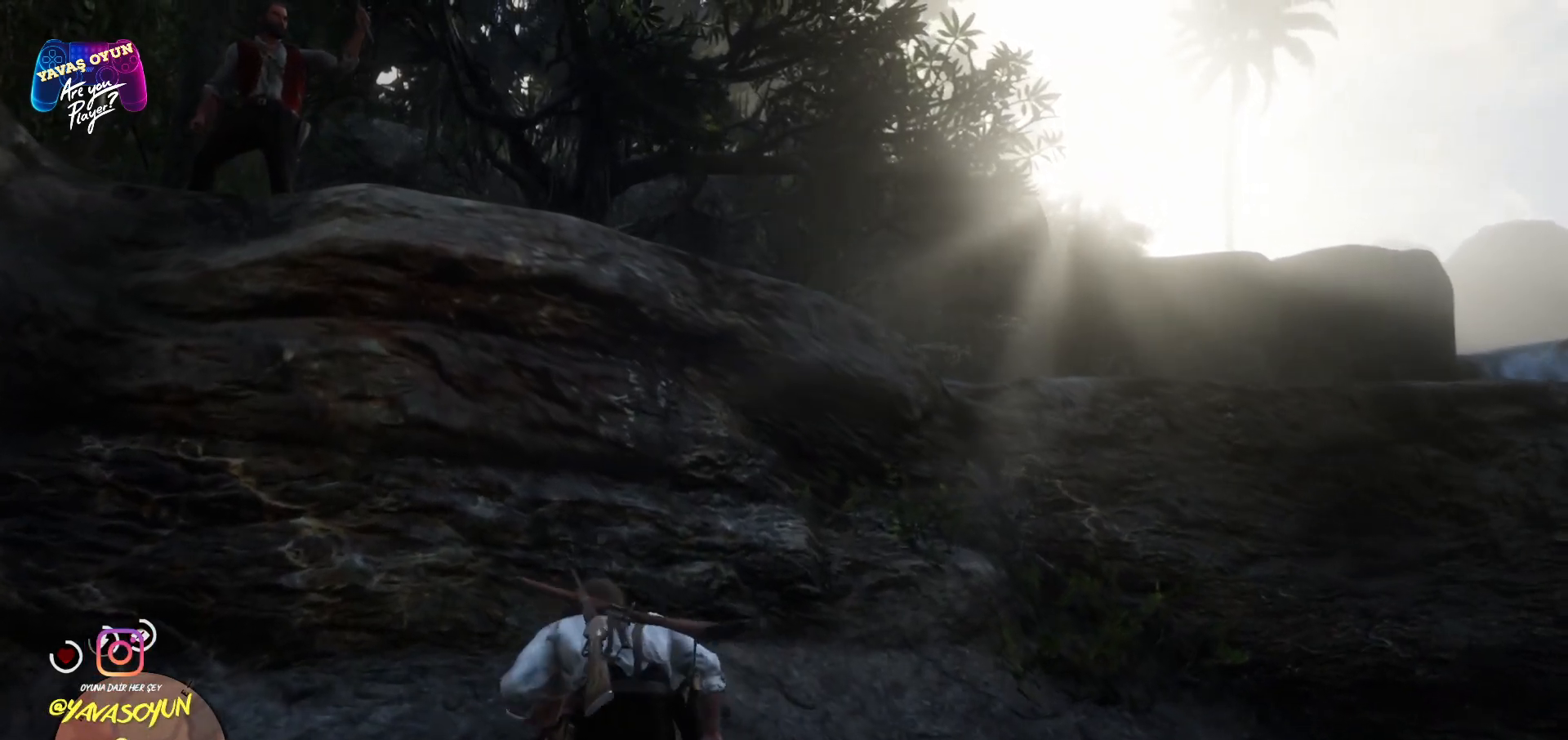
{"buttons": ["L1"], "left_stick": "center", "right_stick": "center", "events": [[433, "left_stick", "center"], [467, "L1", "down"]]}
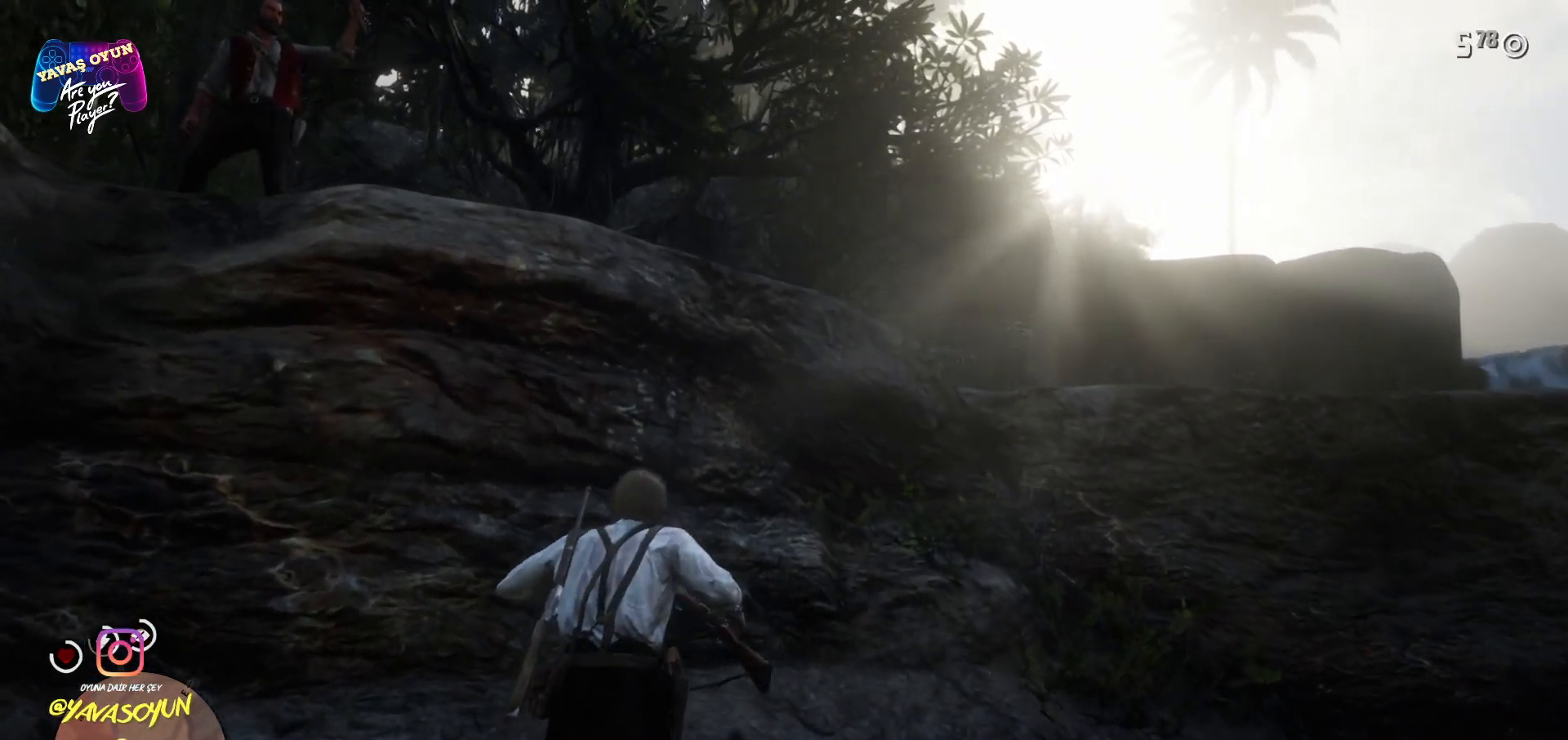
{"buttons": ["L1"], "left_stick": "center", "right_stick": "center", "events": []}
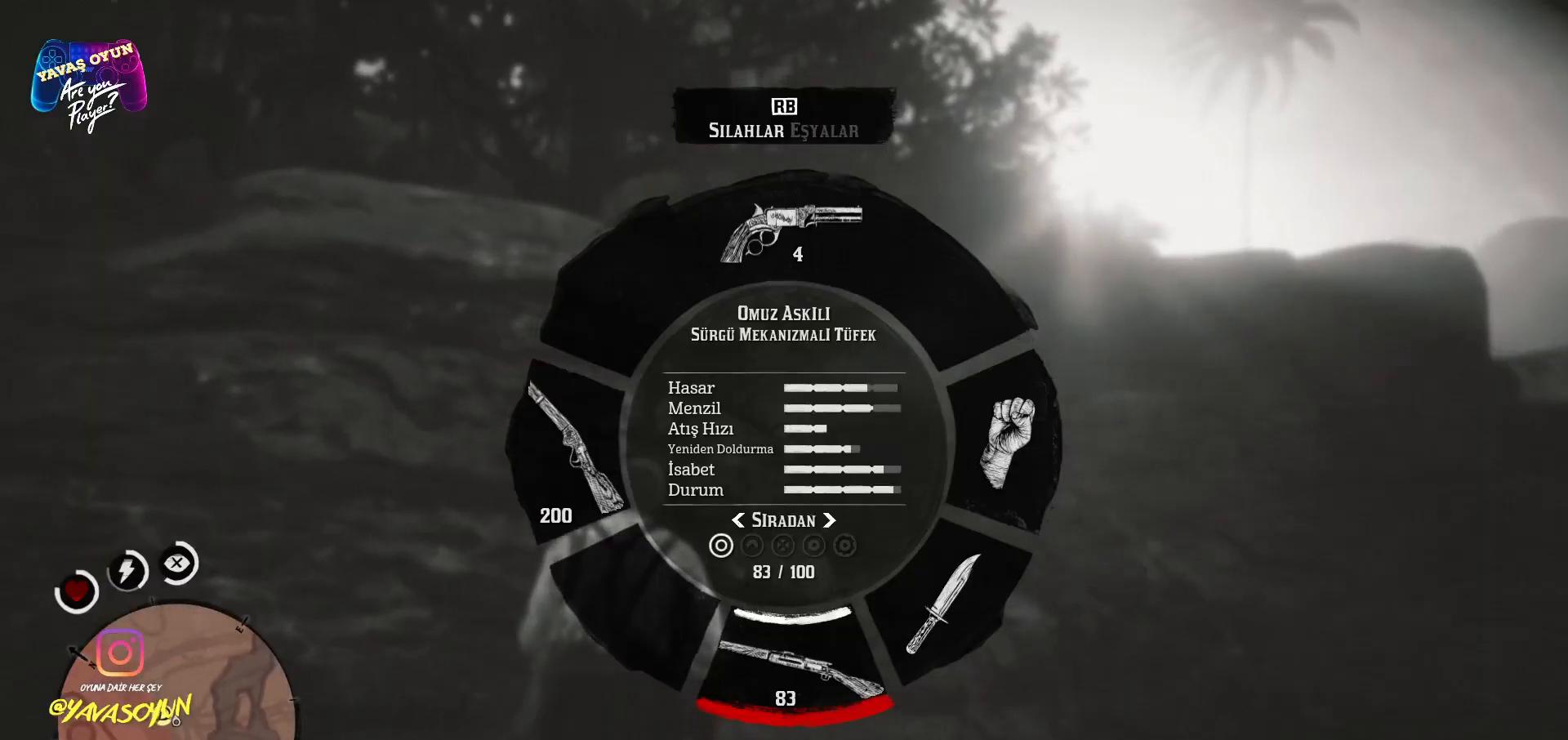
{"buttons": ["L1"], "left_stick": "center", "right_stick": "center", "events": [[117, "R1", "down"], [300, "R1", "up"]]}
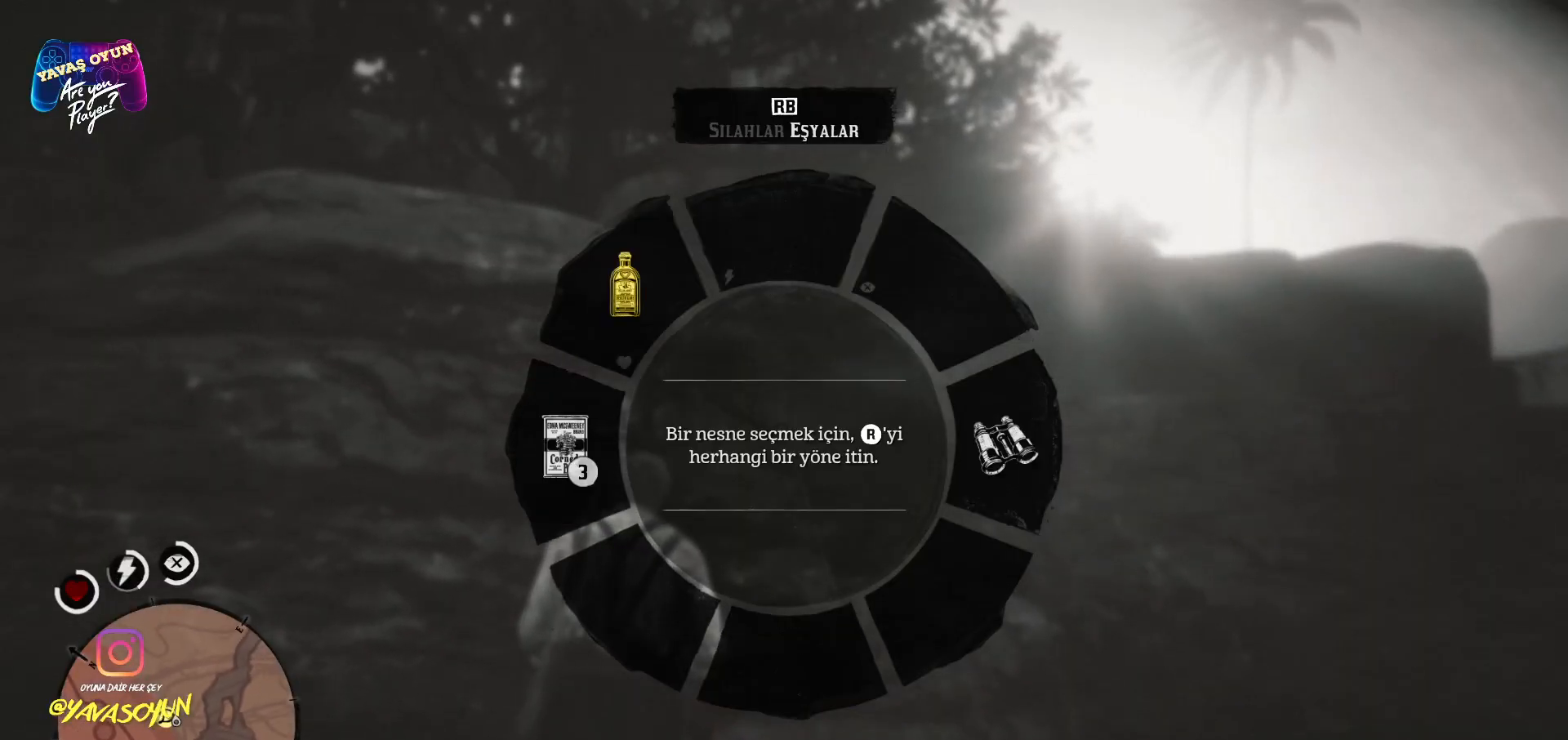
{"buttons": ["L1"], "left_stick": "center", "right_stick": "up-left", "events": [[283, "right_stick", "left"], [333, "right_stick", "up-left"]]}
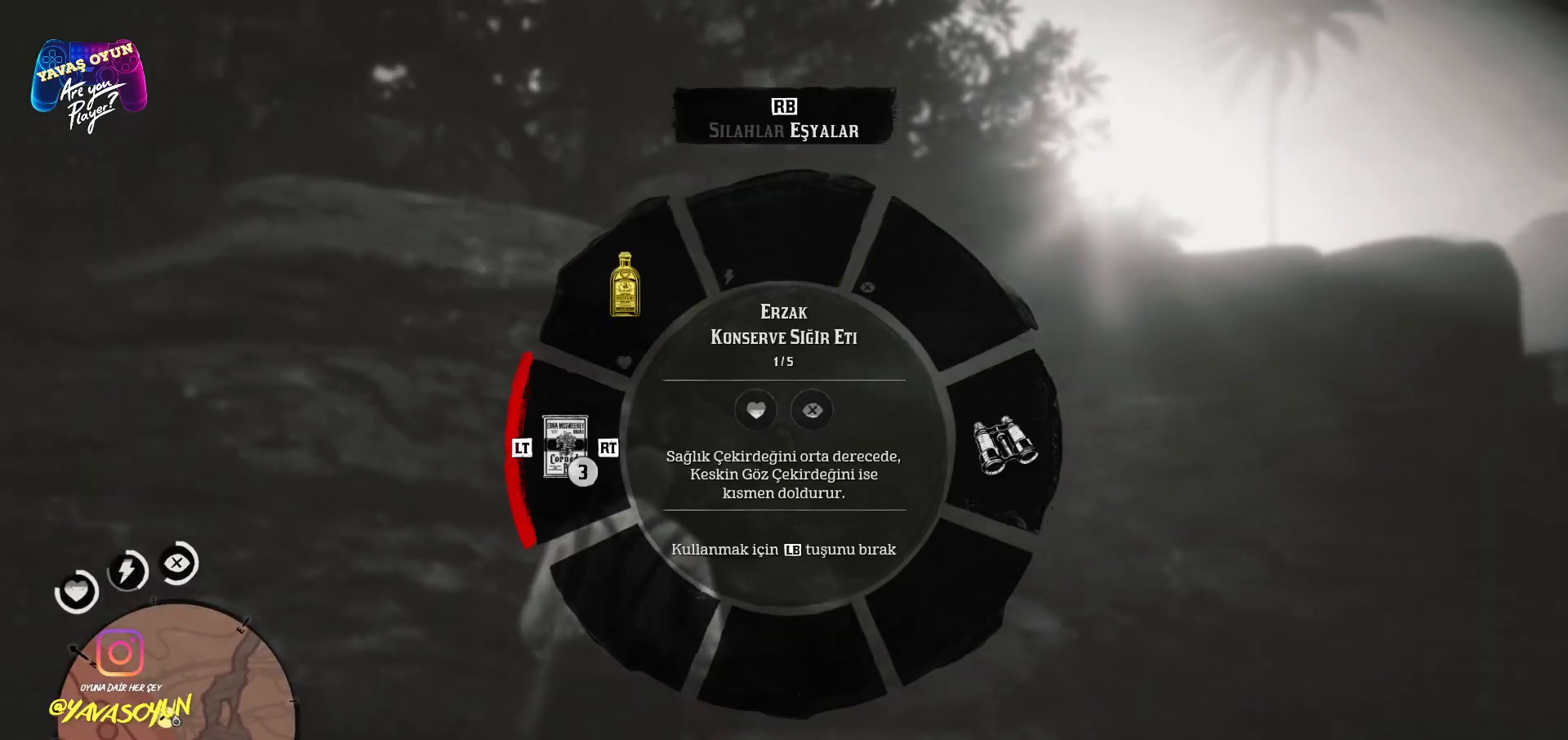
{"buttons": ["L1"], "left_stick": "center", "right_stick": "up-left", "events": []}
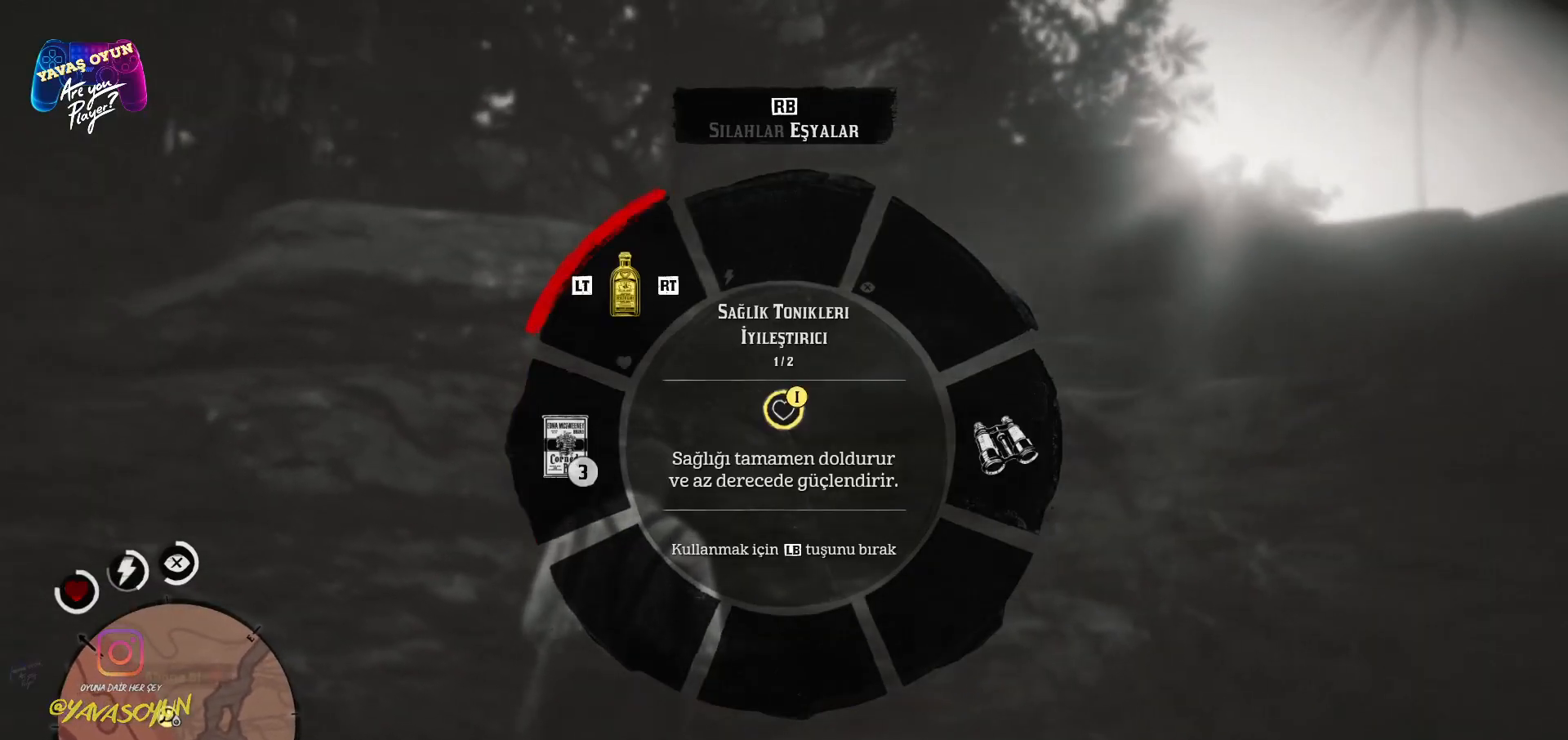
{"buttons": [], "left_stick": "center", "right_stick": "center", "events": [[350, "L1", "up"], [367, "right_stick", "center"]]}
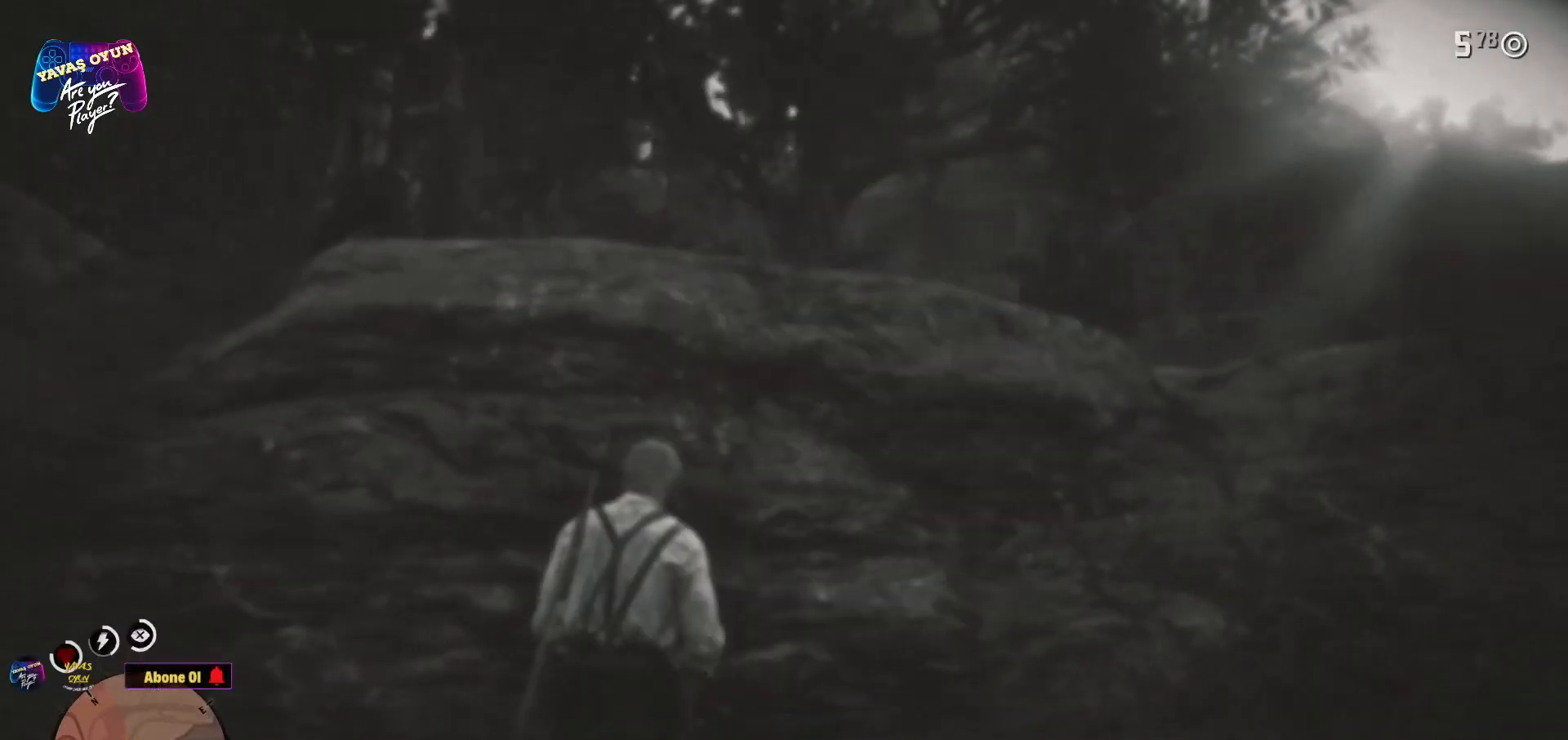
{"buttons": [], "left_stick": "up", "right_stick": "center", "events": [[250, "left_stick", "up"]]}
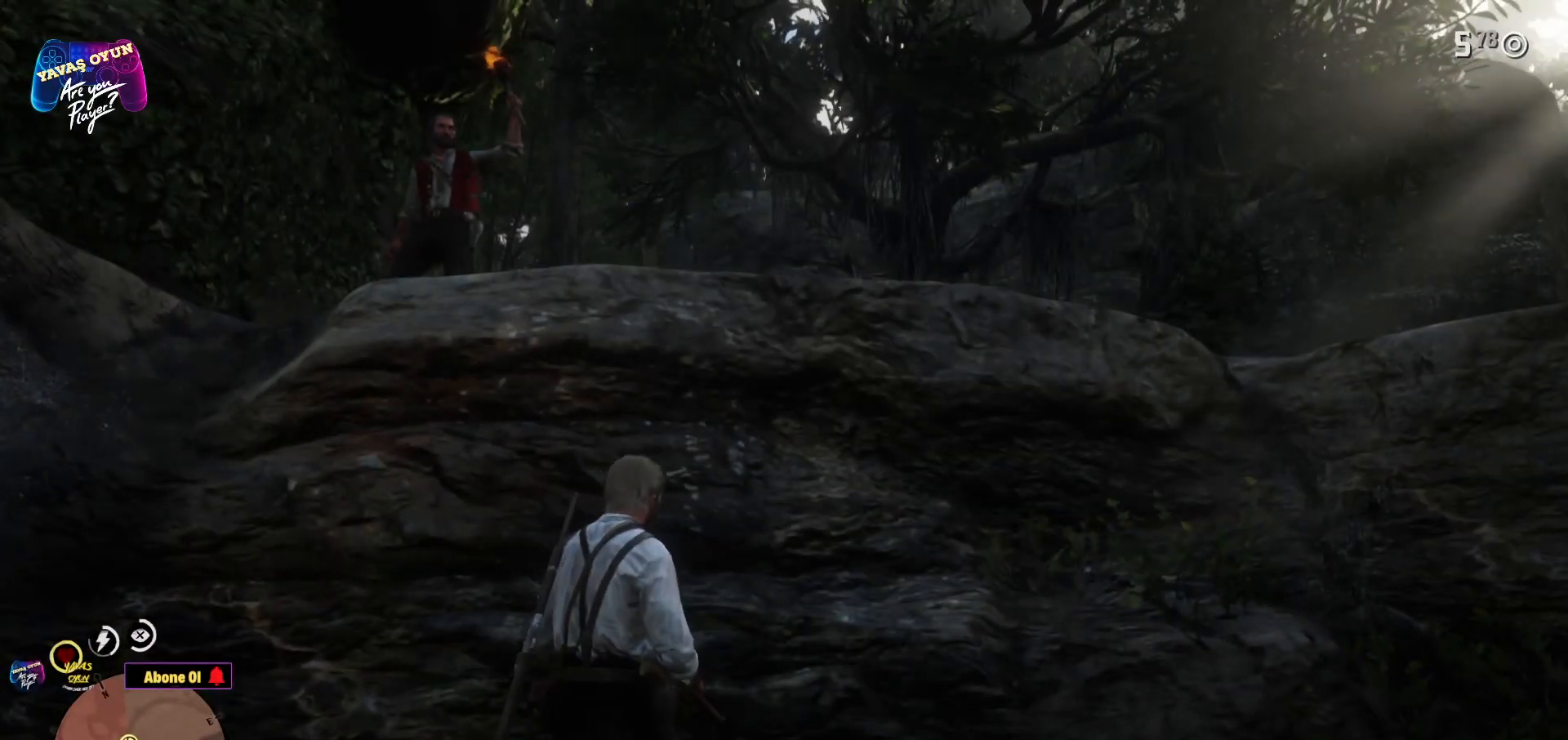
{"buttons": [], "left_stick": "center", "right_stick": "center", "events": [[350, "left_stick", "center"]]}
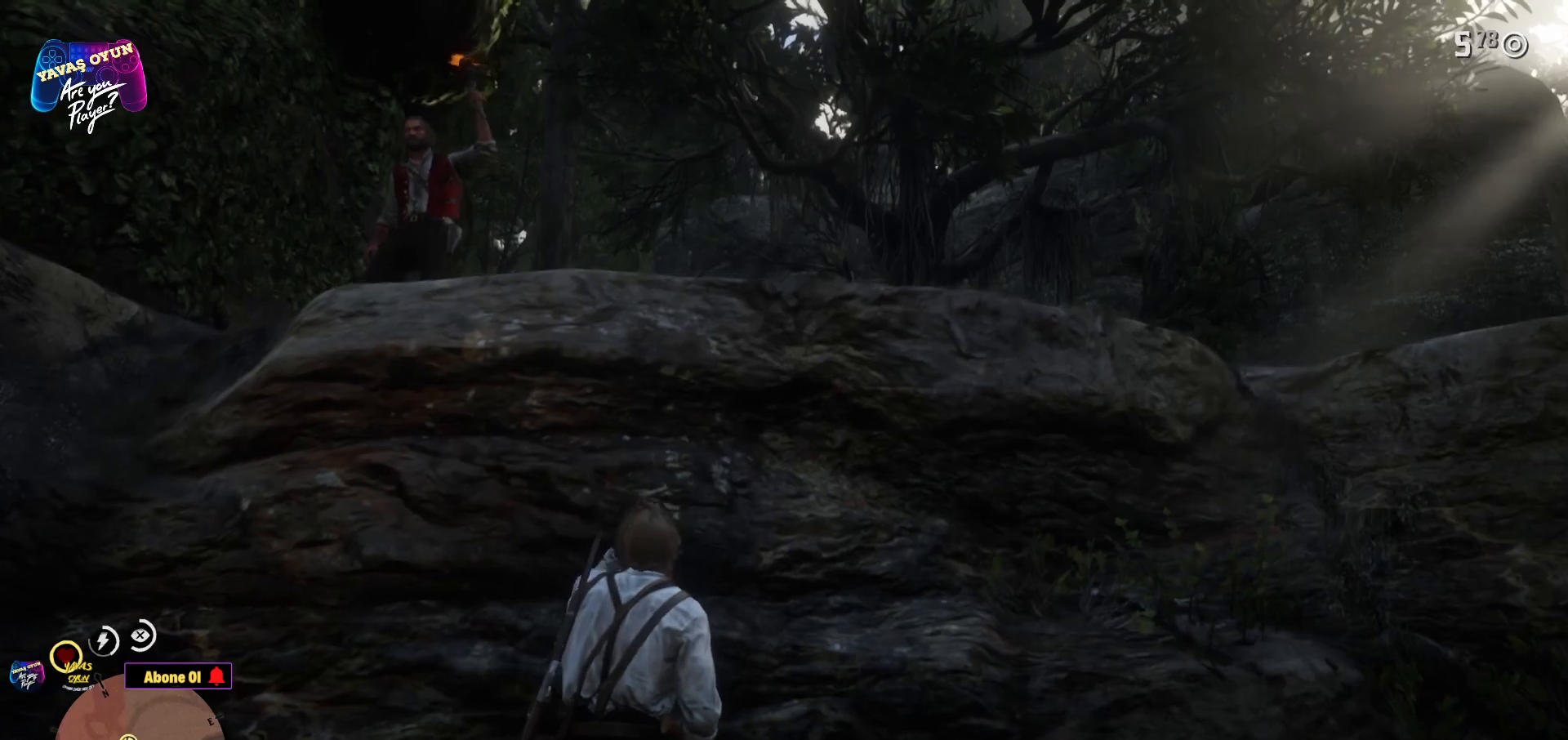
{"buttons": [], "left_stick": "center", "right_stick": "center", "events": []}
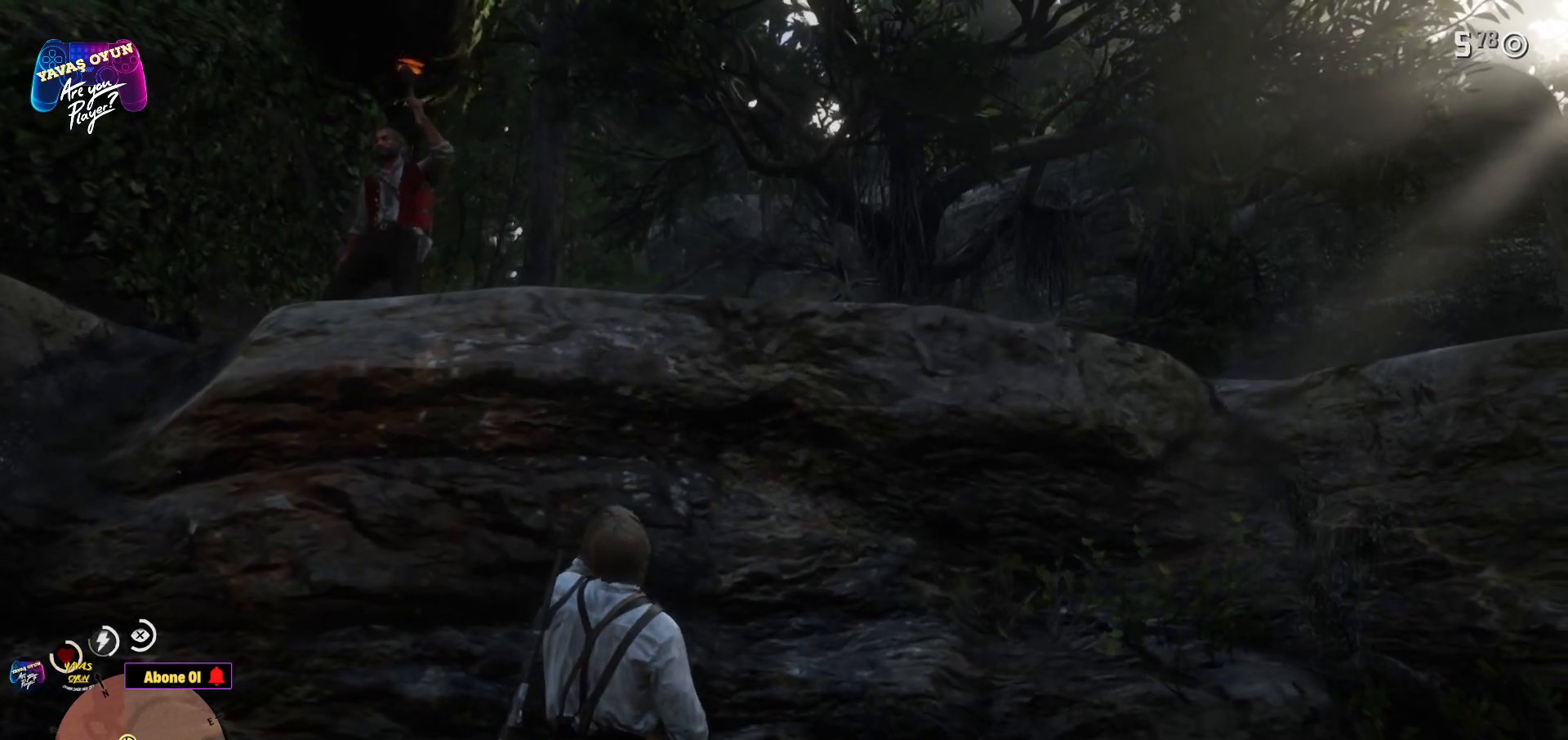
{"buttons": ["L1"], "left_stick": "center", "right_stick": "center", "events": [[67, "L1", "down"]]}
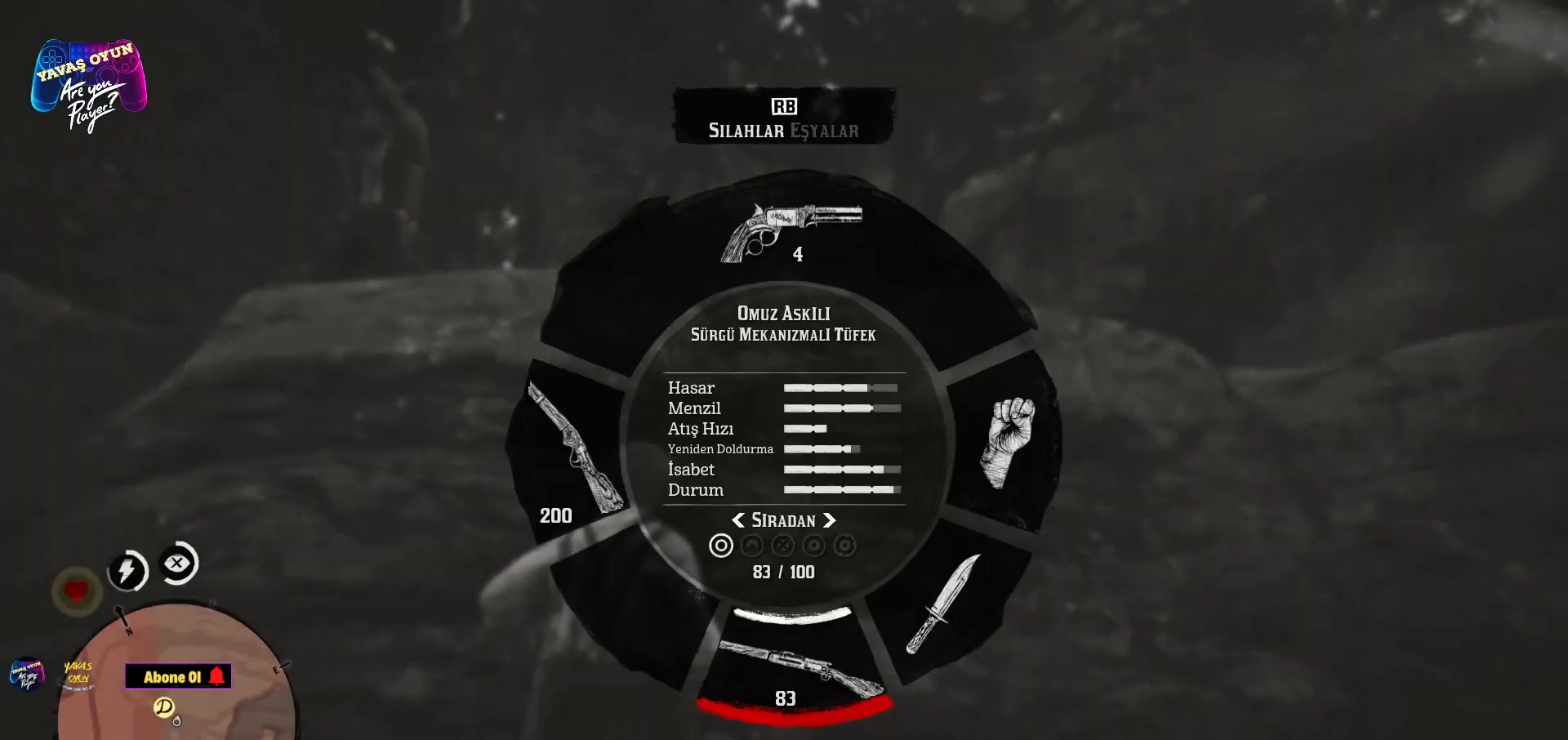
{"buttons": ["L1"], "left_stick": "center", "right_stick": "center", "events": []}
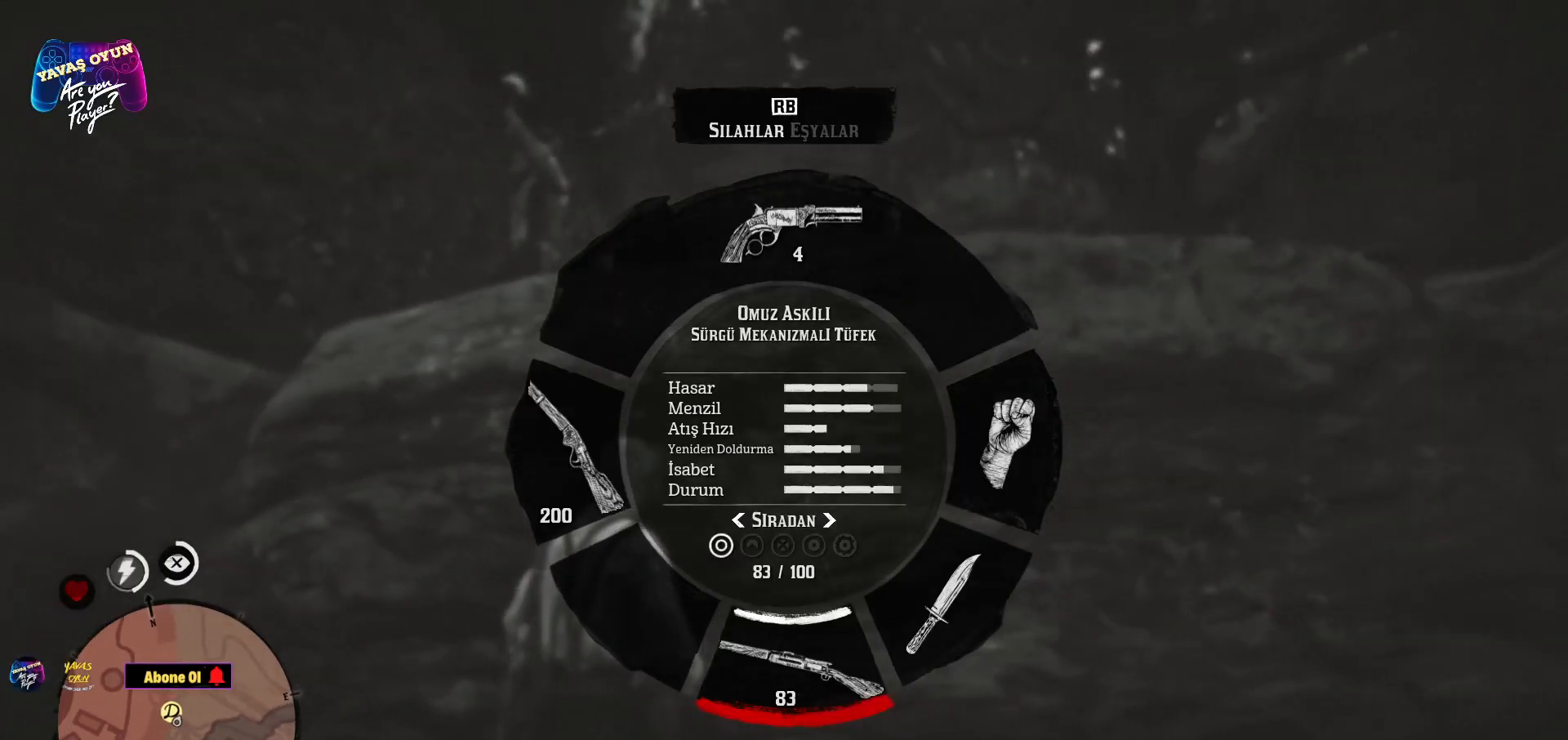
{"buttons": ["L1"], "left_stick": "center", "right_stick": "left", "events": [[17, "R1", "down"], [183, "R1", "up"], [400, "right_stick", "left"]]}
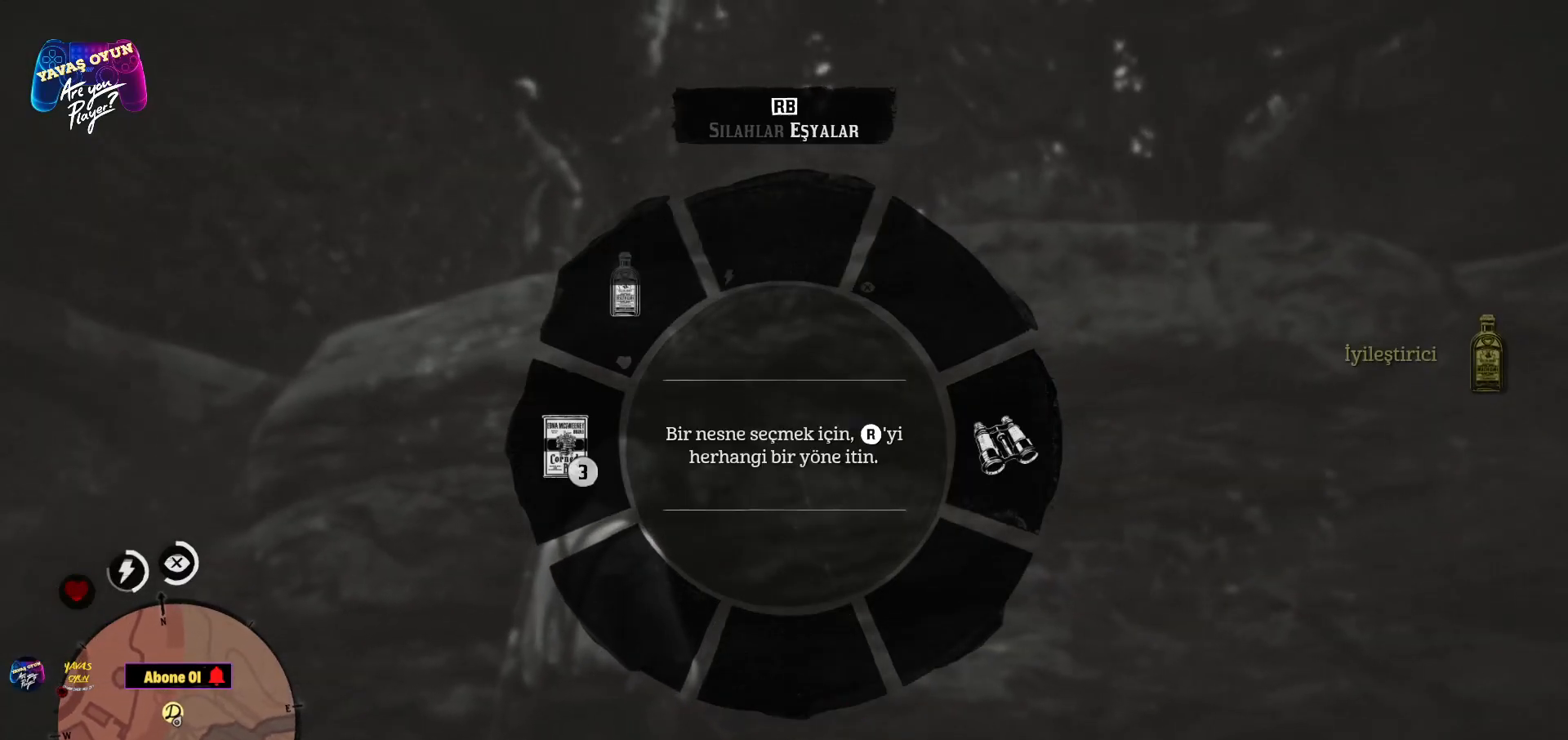
{"buttons": [], "left_stick": "center", "right_stick": "center", "events": [[283, "L1", "up"], [283, "right_stick", "center"]]}
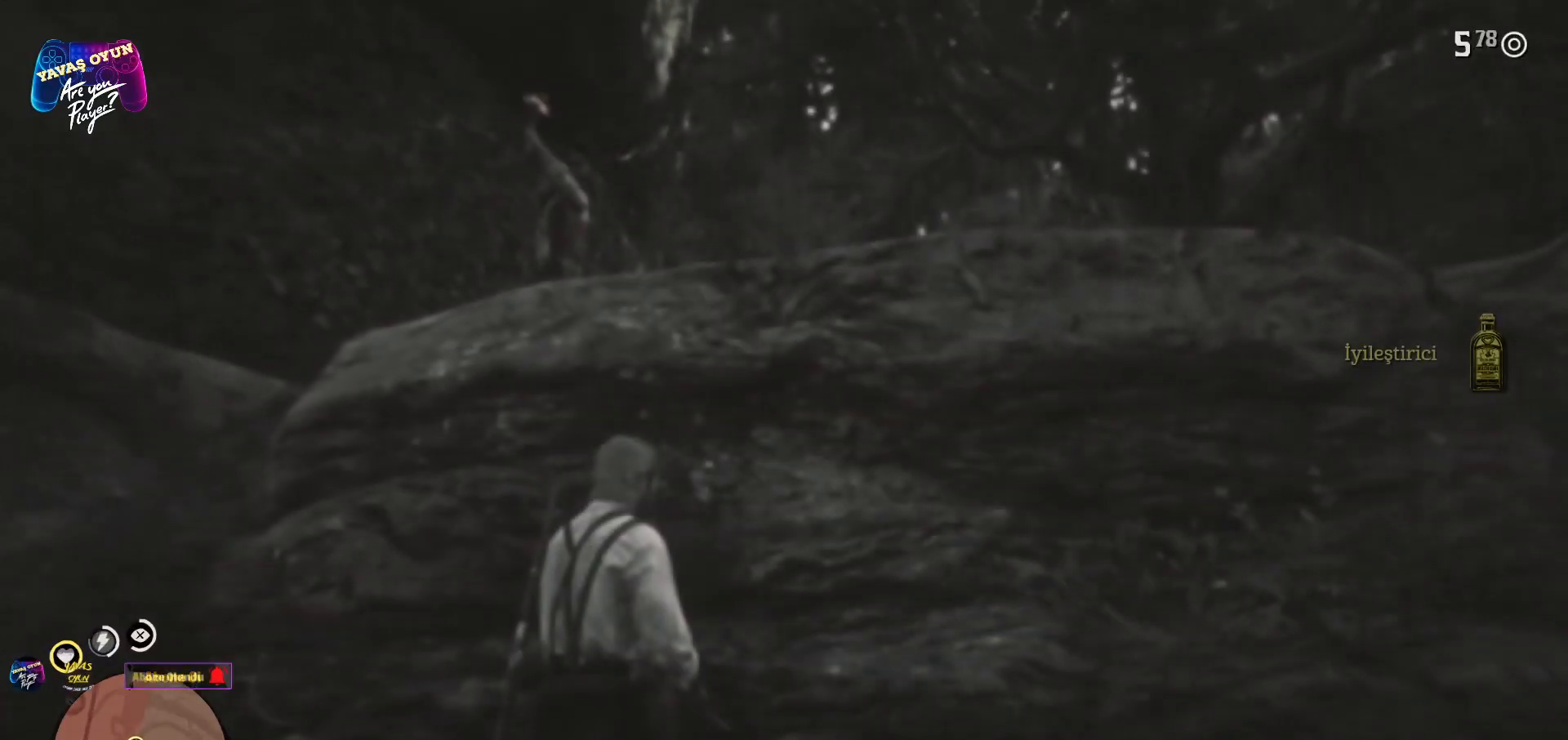
{"buttons": [], "left_stick": "center", "right_stick": "center", "events": []}
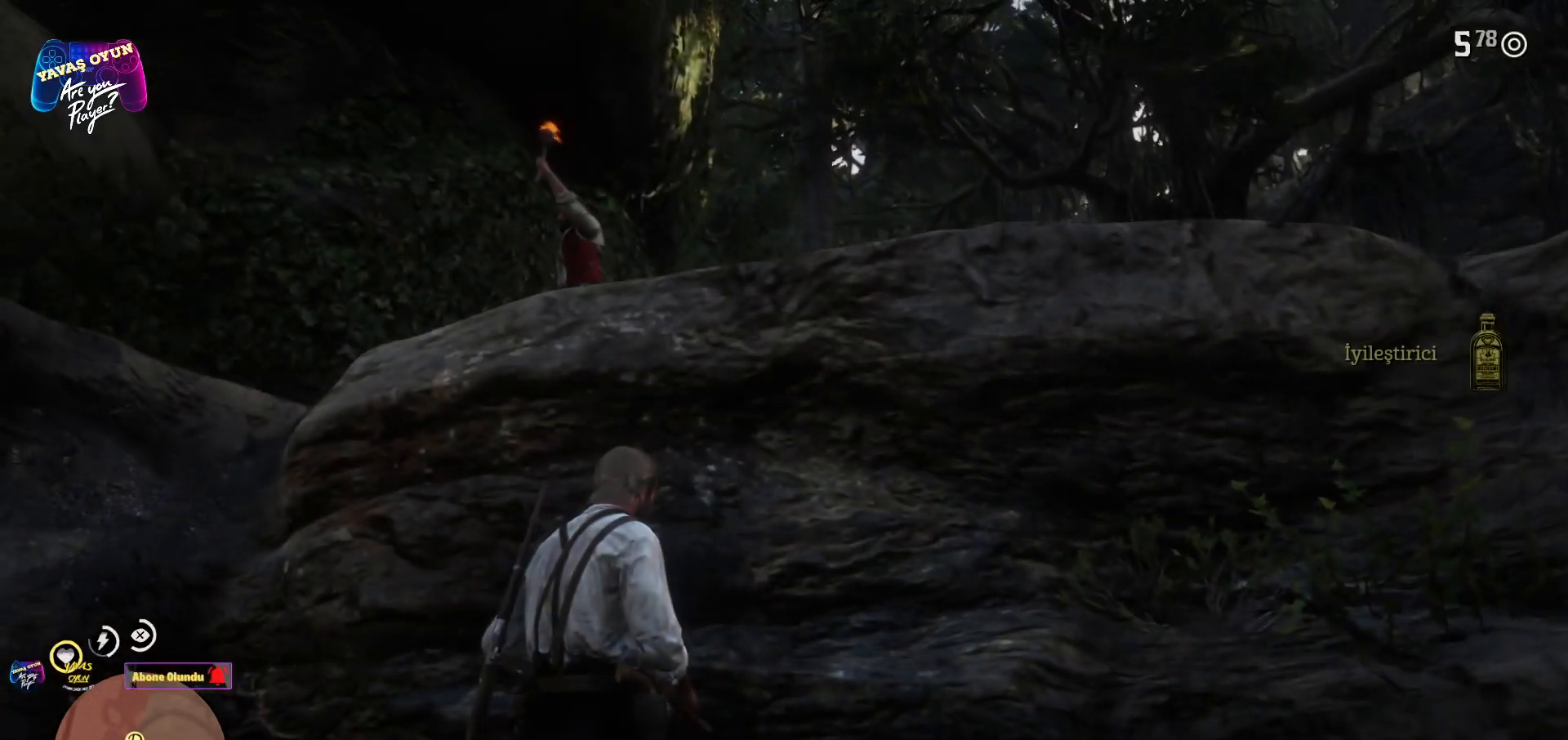
{"buttons": [], "left_stick": "center", "right_stick": "center", "events": []}
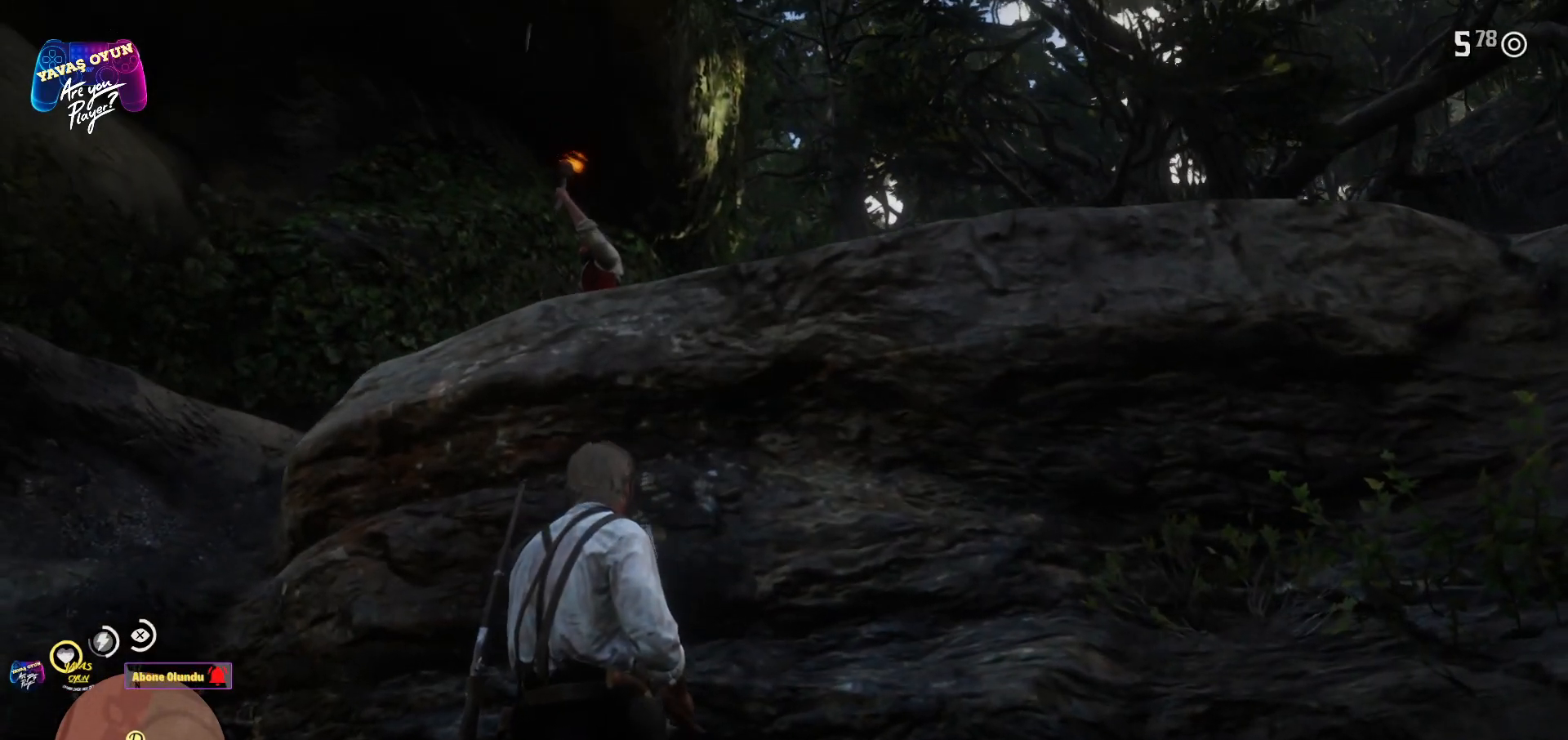
{"buttons": [], "left_stick": "center", "right_stick": "center", "events": []}
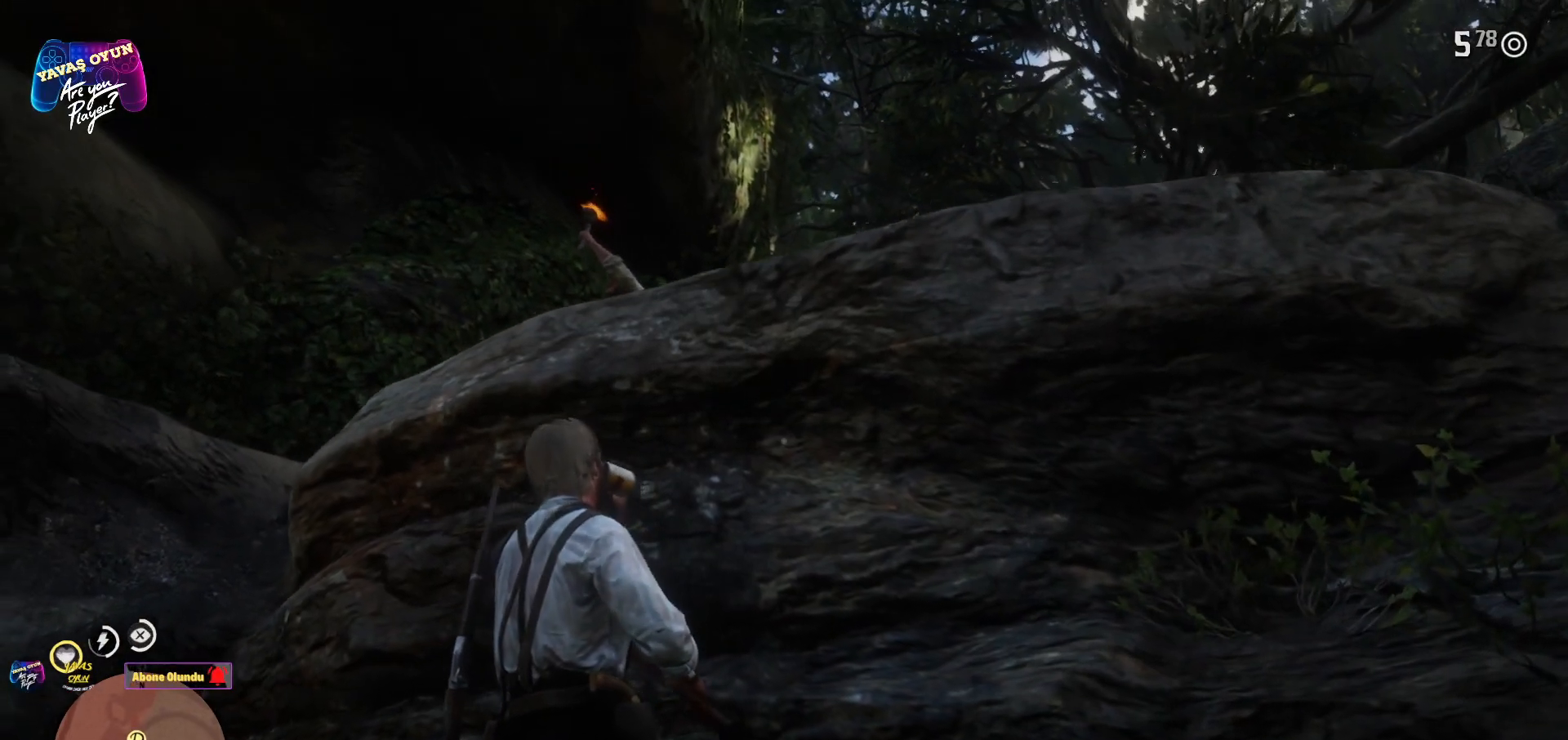
{"buttons": [], "left_stick": "center", "right_stick": "down-right", "events": [[200, "right_stick", "down-right"]]}
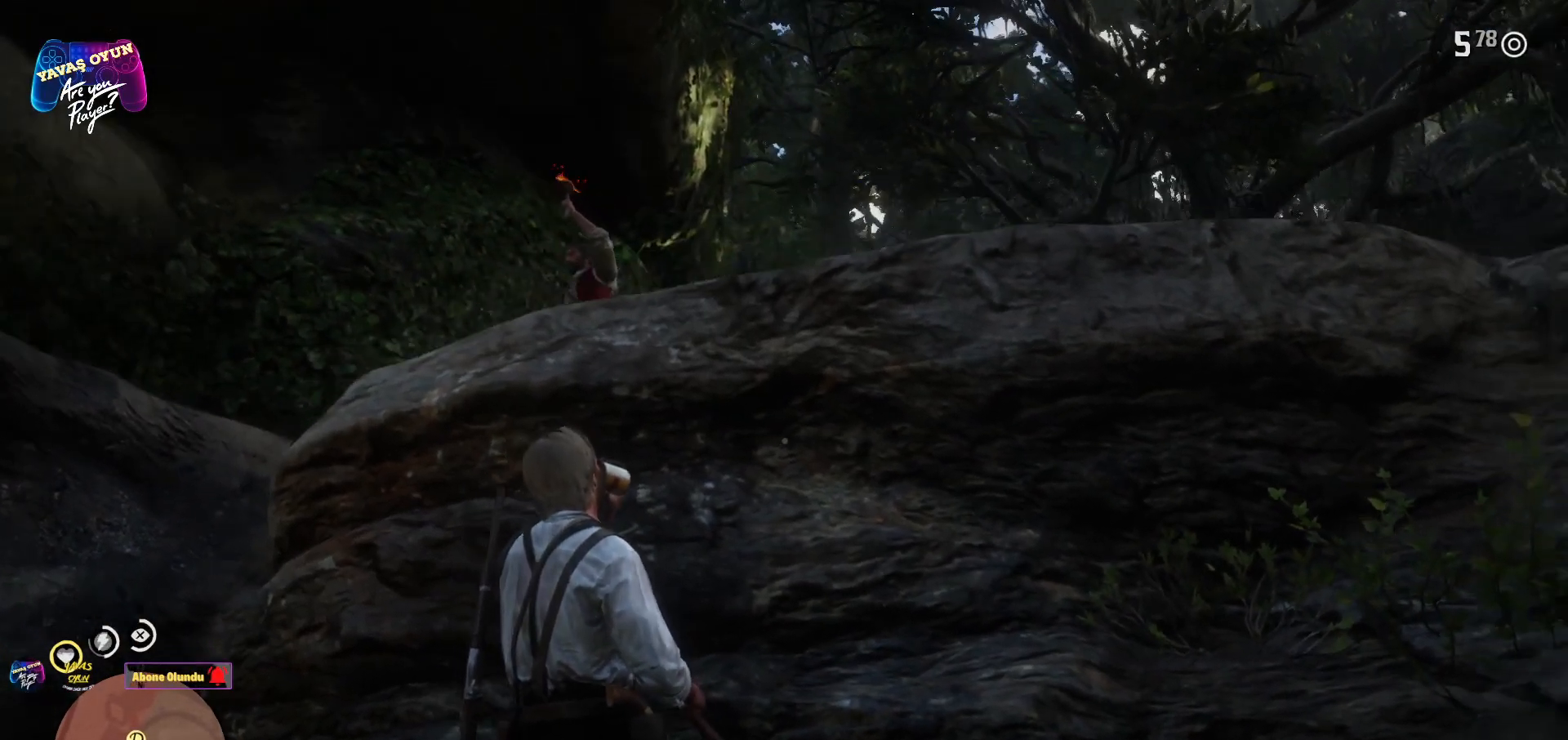
{"buttons": ["X"], "left_stick": "up", "right_stick": "center", "events": [[50, "right_stick", "down"], [183, "right_stick", "center"], [300, "left_stick", "up"], [400, "X", "down"]]}
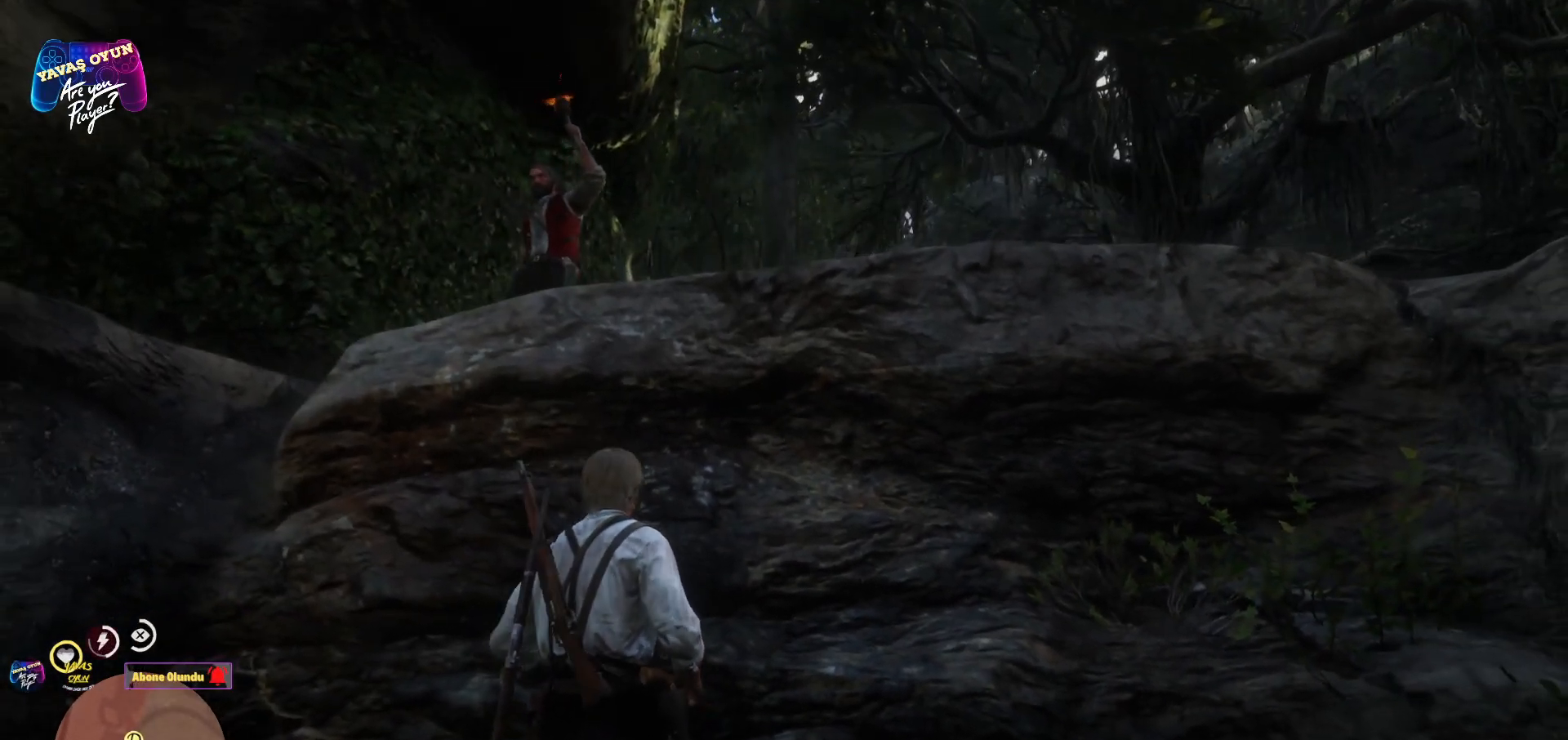
{"buttons": [], "left_stick": "up", "right_stick": "center", "events": [[83, "X", "up"], [150, "X", "down"], [250, "X", "up"], [350, "X", "down"], [483, "X", "up"]]}
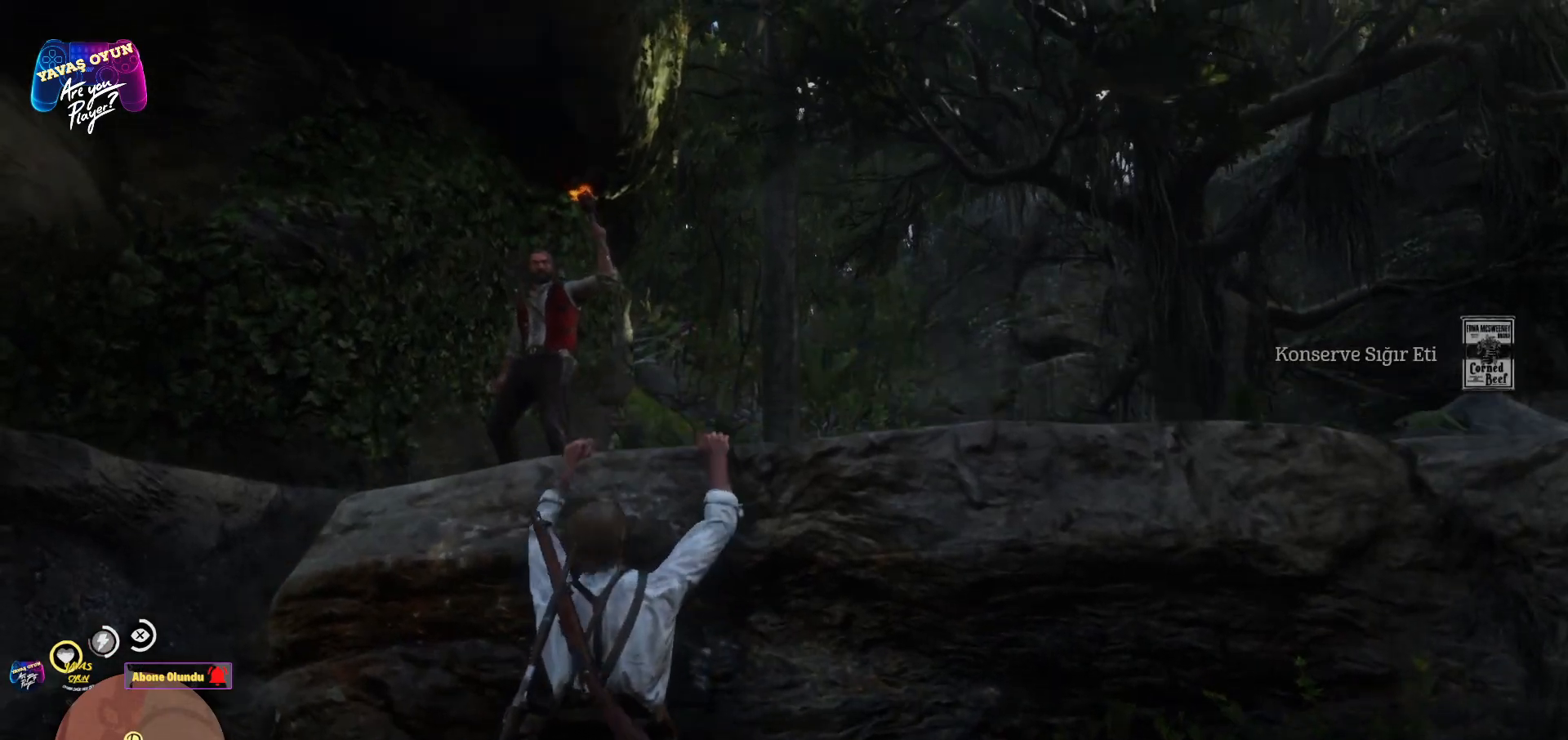
{"buttons": [], "left_stick": "up", "right_stick": "down", "events": [[467, "right_stick", "down"]]}
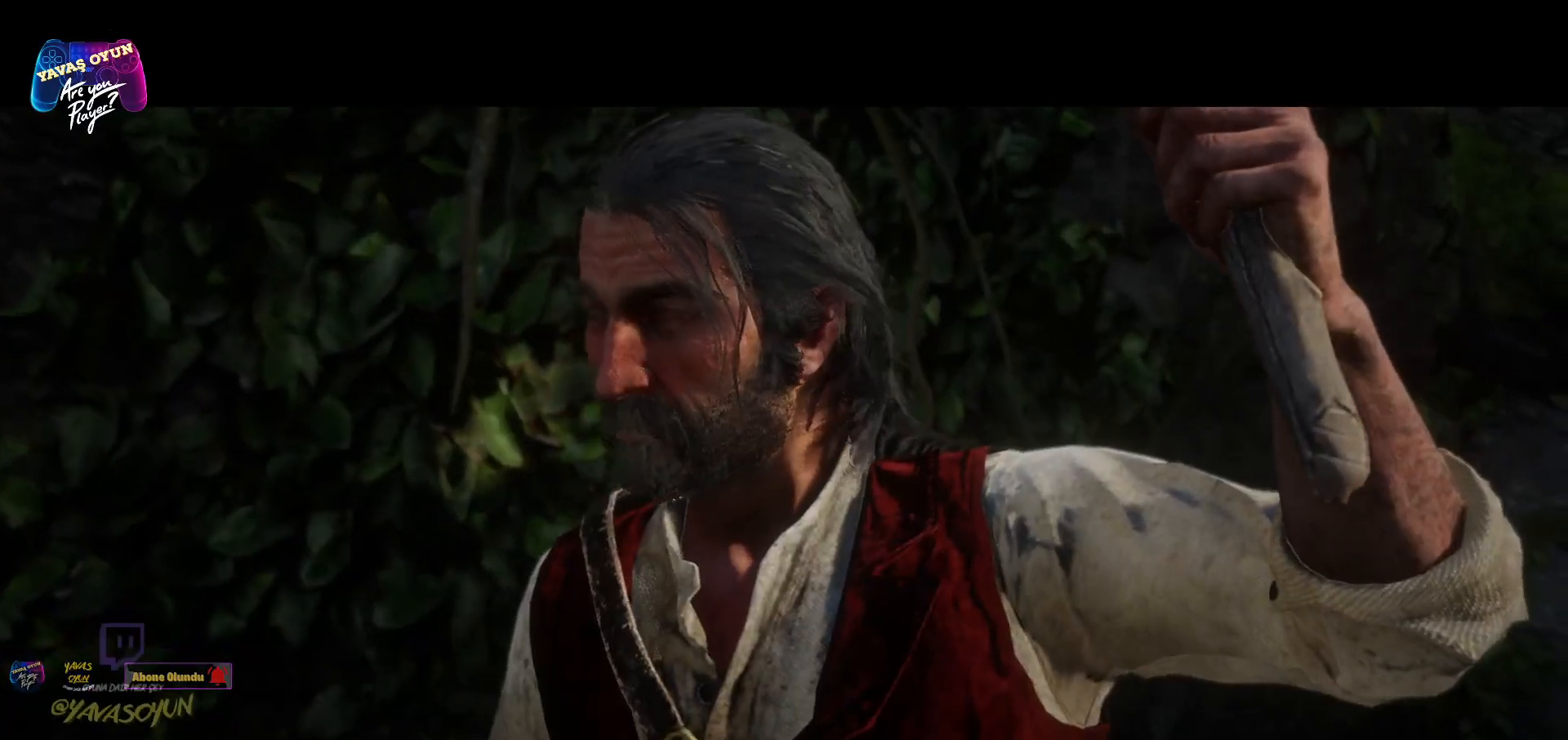
{"buttons": [], "left_stick": "center", "right_stick": "center", "events": [[67, "left_stick", "center"], [233, "right_stick", "center"]]}